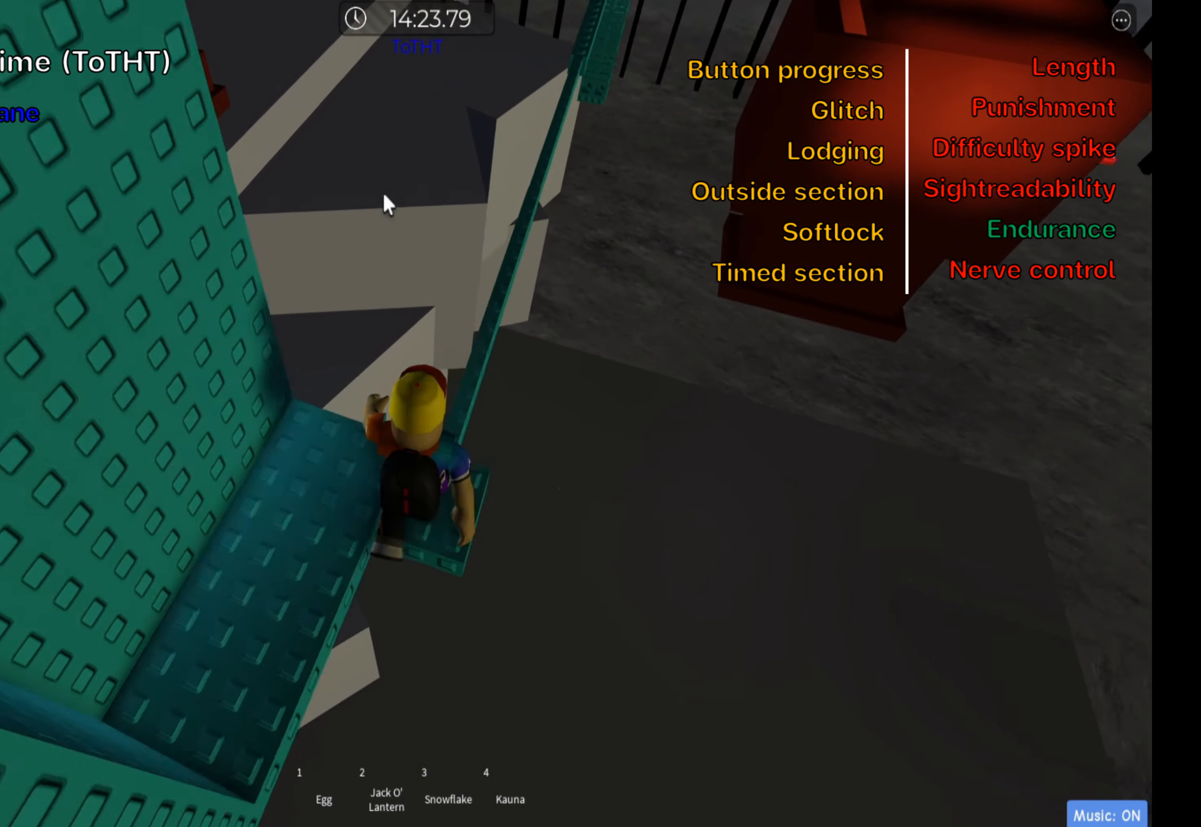
Gameplay with keyboard; each line is a JSON object with the keys held at the frame after it. "events" lists presses ("down") and releases ("up") of ".", "a", "comma", "ctrl", "d", "e", "f", "s", "shift", "space", "tab" and "w" between this image and that frame as [ms after this image, input, new state], when the widget could be followed in between. No other keys are recorded. Mouse input is not recorded.
{"keys": ["shift"], "events": [[500, "shift", "down"]]}
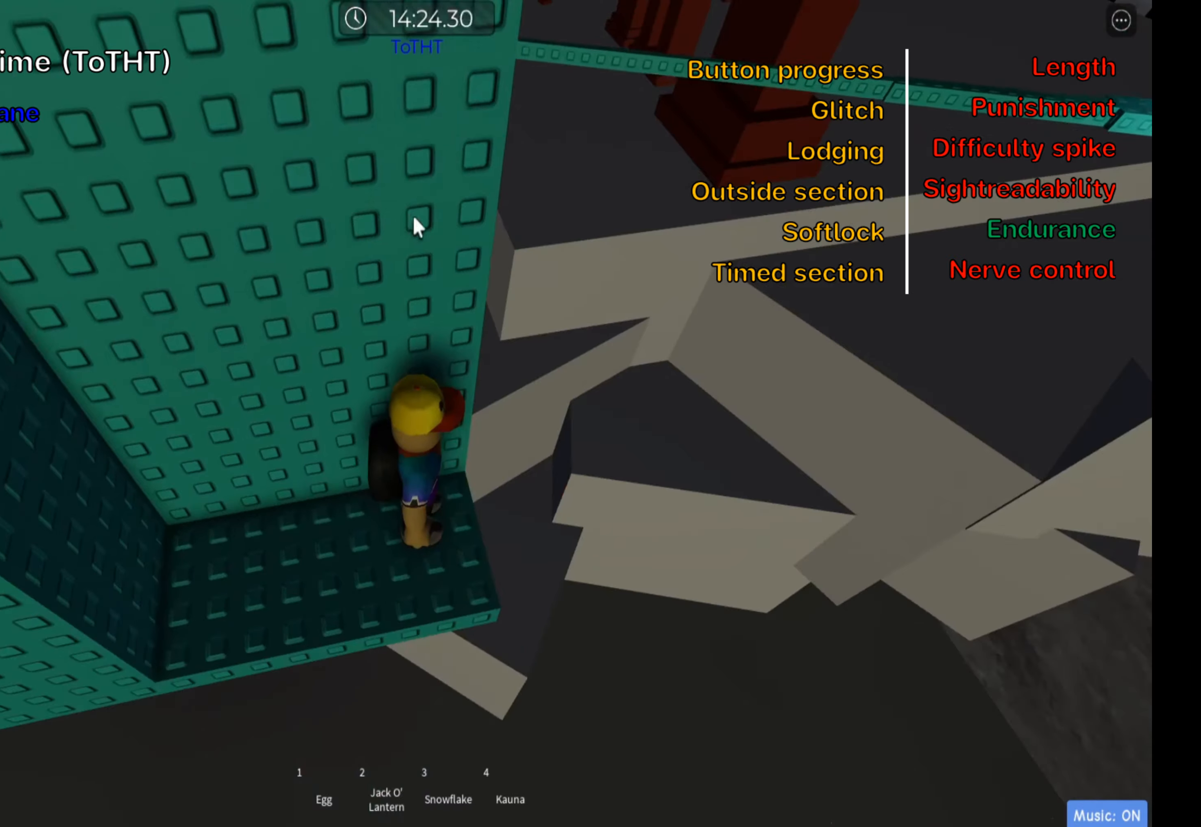
{"keys": ["space"], "events": [[100, "shift", "up"], [483, "space", "down"]]}
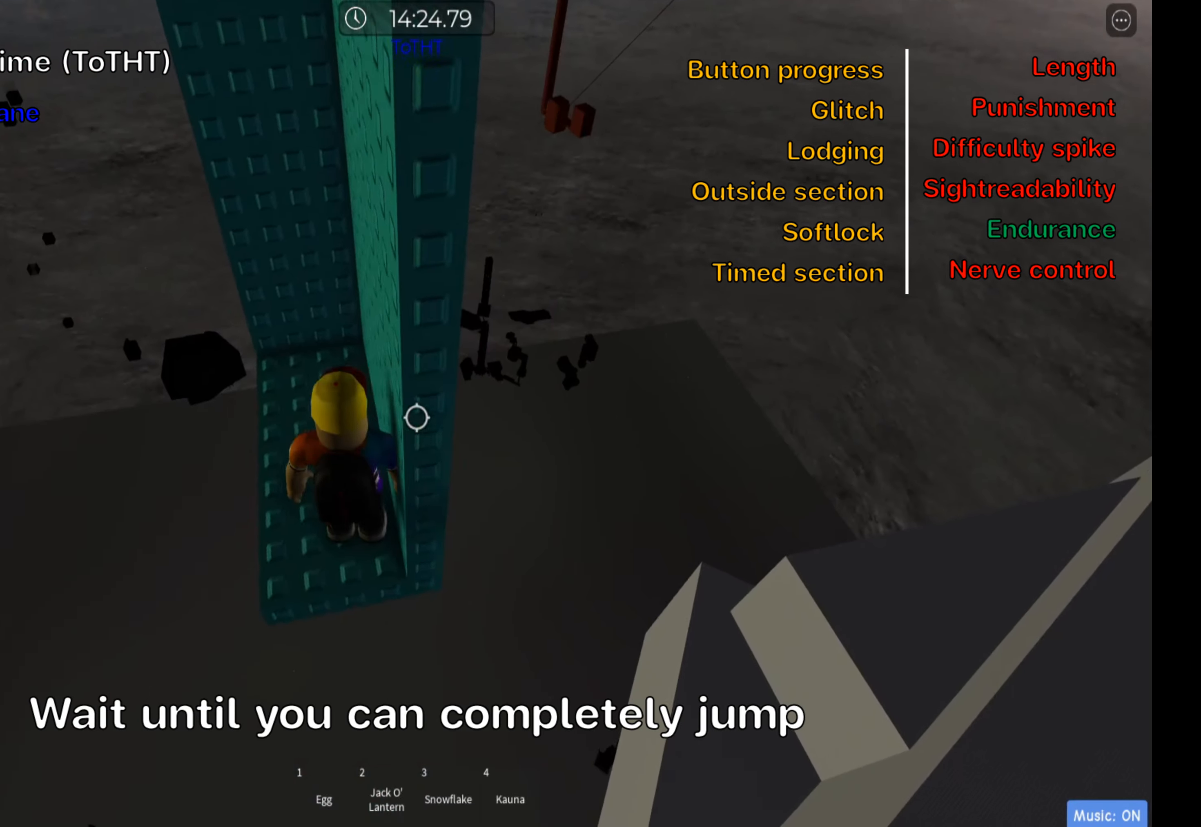
{"keys": [], "events": [[66, "shift", "down"], [100, "space", "up"], [233, "shift", "up"], [316, "shift", "down"], [450, "shift", "up"]]}
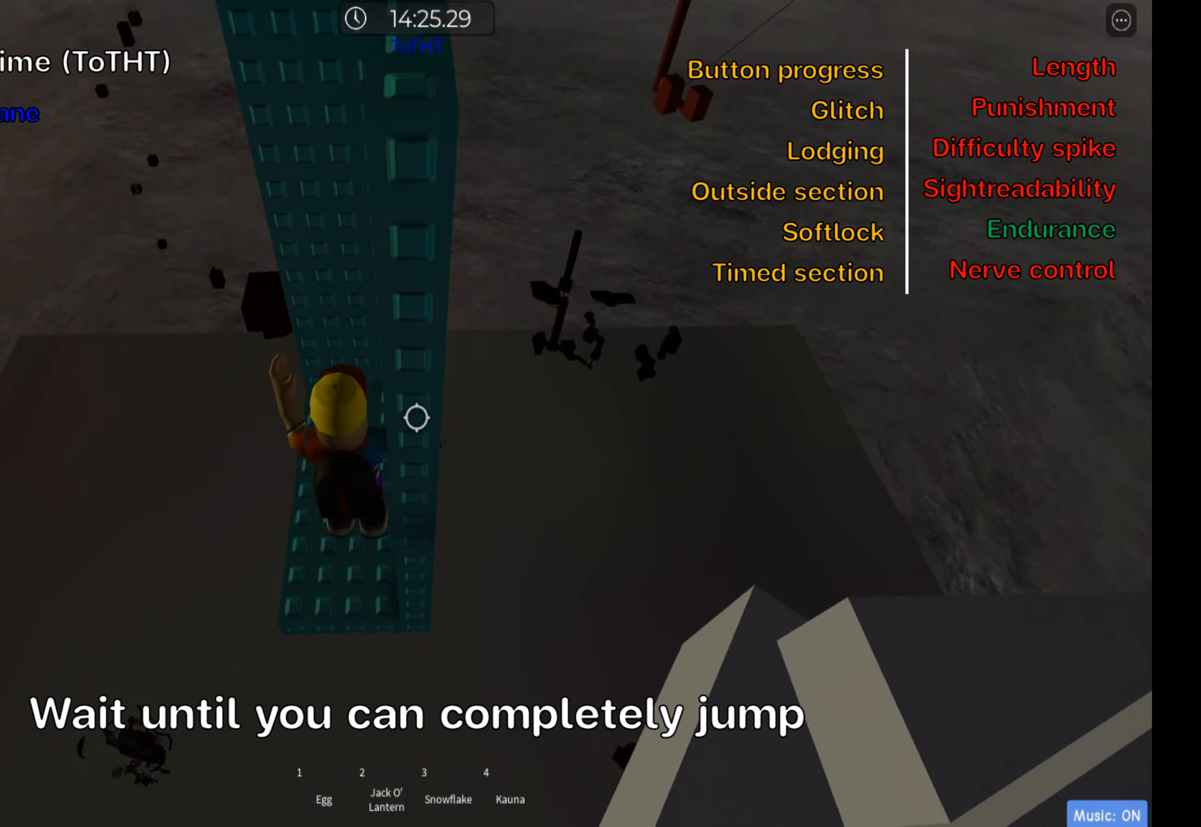
{"keys": [], "events": [[33, "w", "down"], [450, "w", "up"]]}
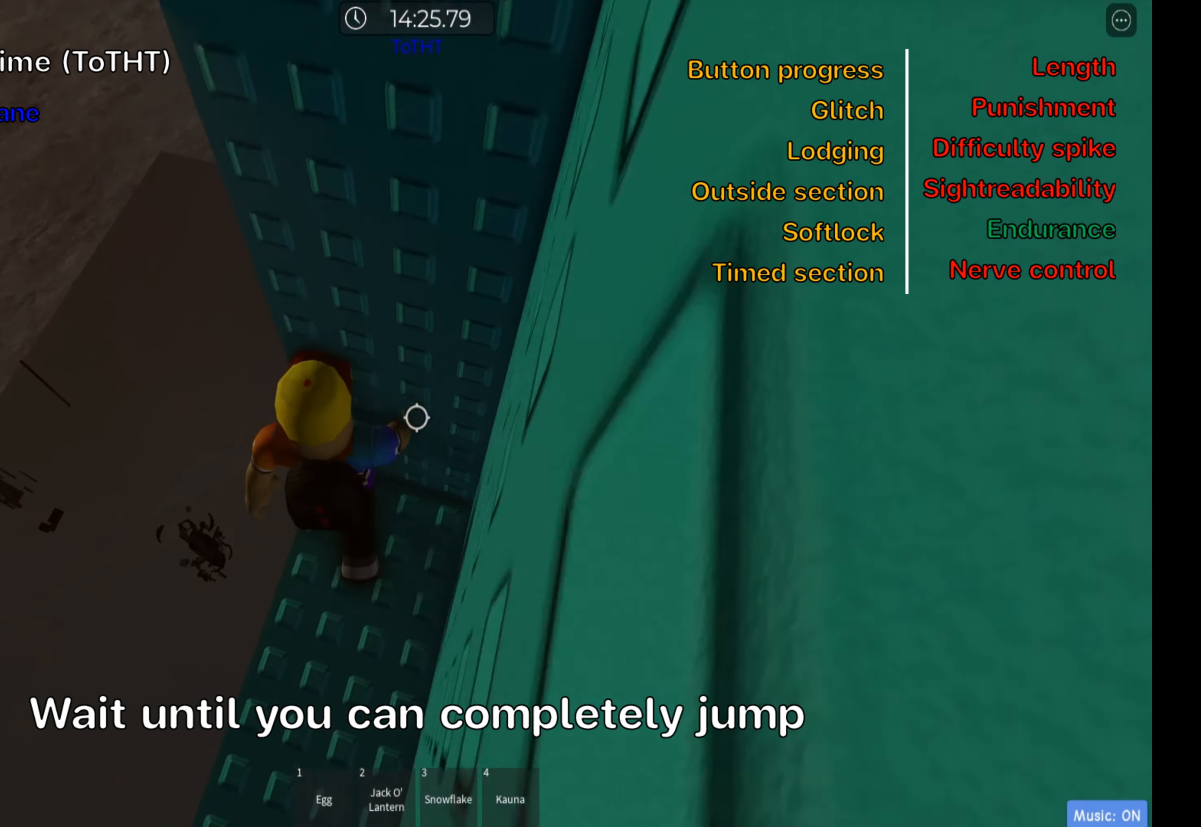
{"keys": [], "events": [[133, "w", "down"], [233, "w", "up"], [400, "w", "down"], [466, "w", "up"]]}
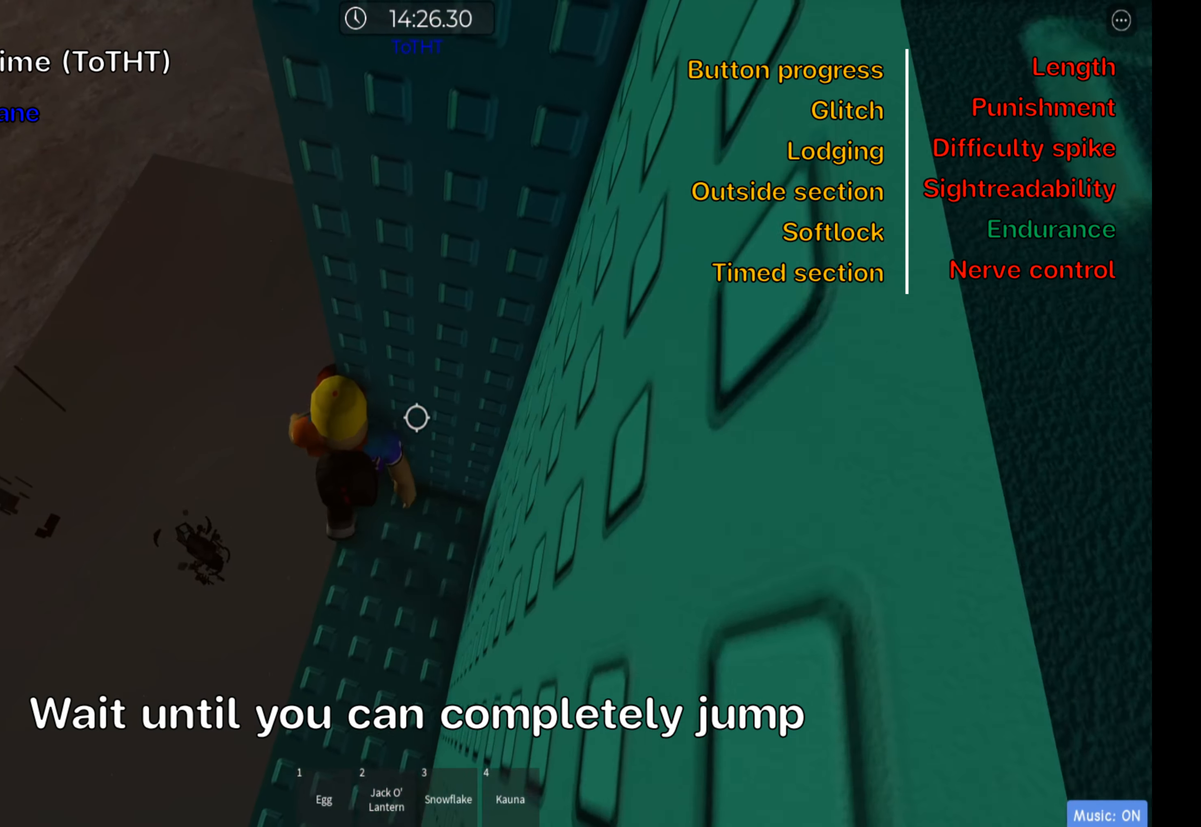
{"keys": [], "events": [[150, "w", "down"], [200, "w", "up"], [333, "shift", "down"], [466, "shift", "up"]]}
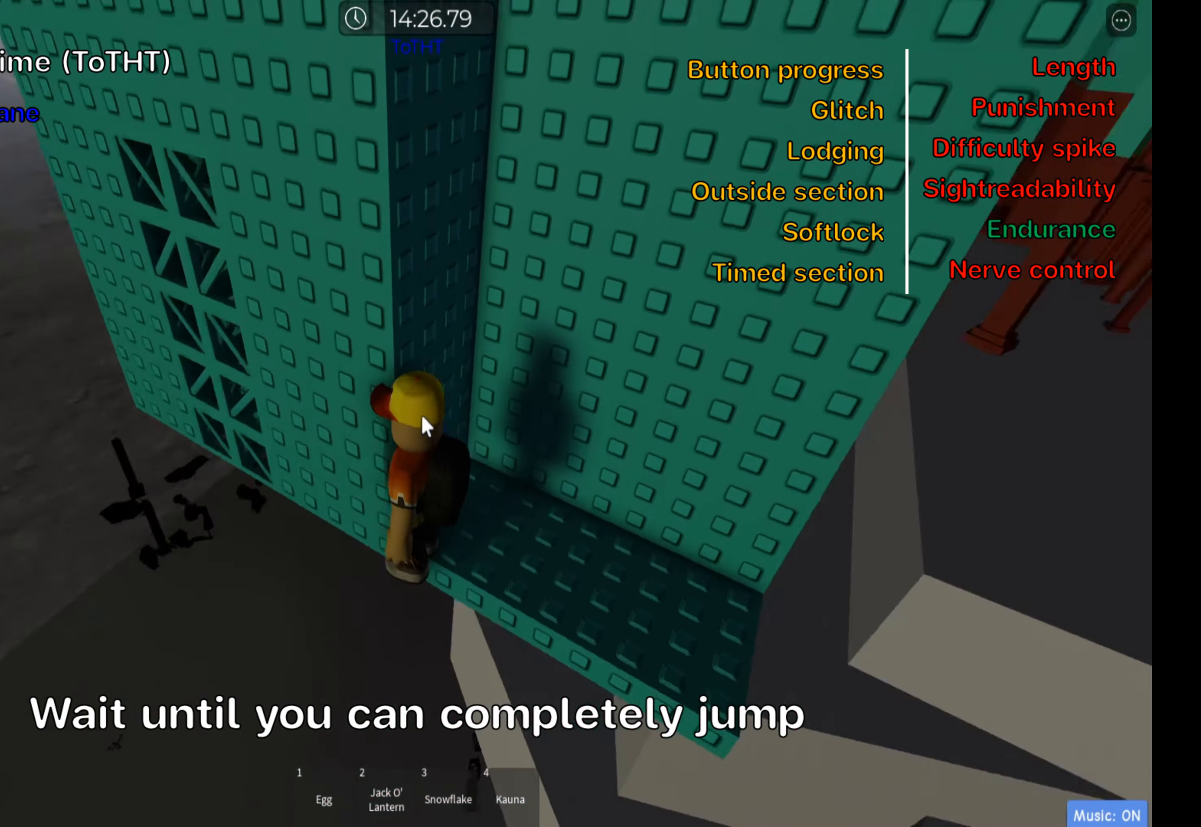
{"keys": ["a"], "events": [[166, "shift", "down"], [300, "shift", "up"], [450, "a", "down"]]}
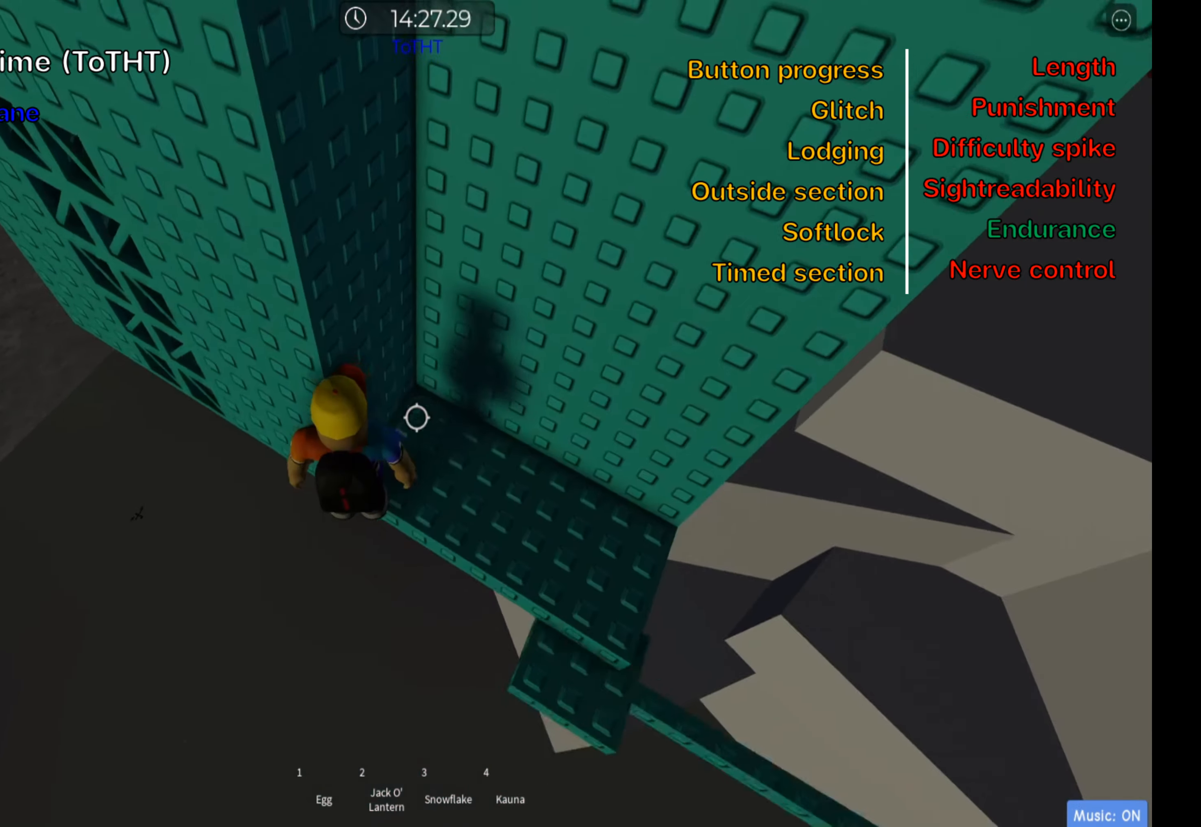
{"keys": ["w"], "events": [[50, "space", "down"], [183, "space", "up"], [283, "w", "down"], [416, "a", "up"]]}
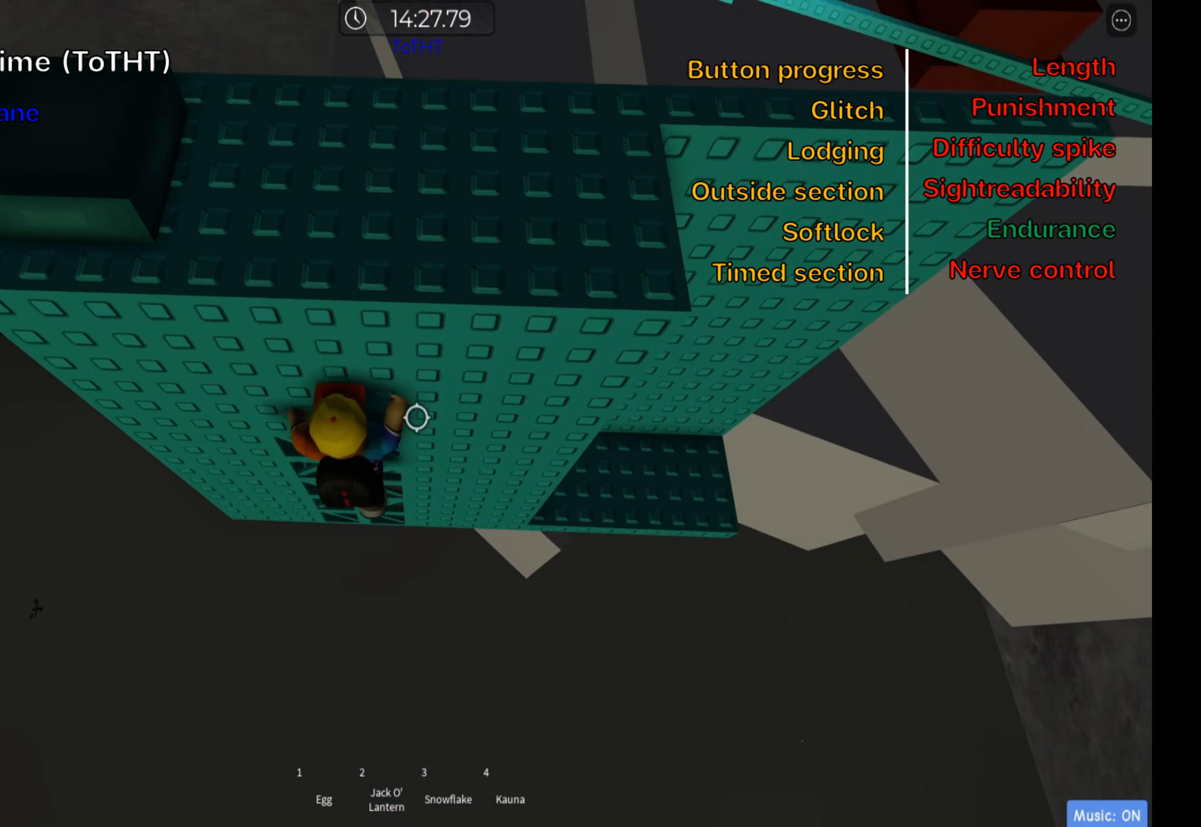
{"keys": [], "events": [[400, "w", "up"]]}
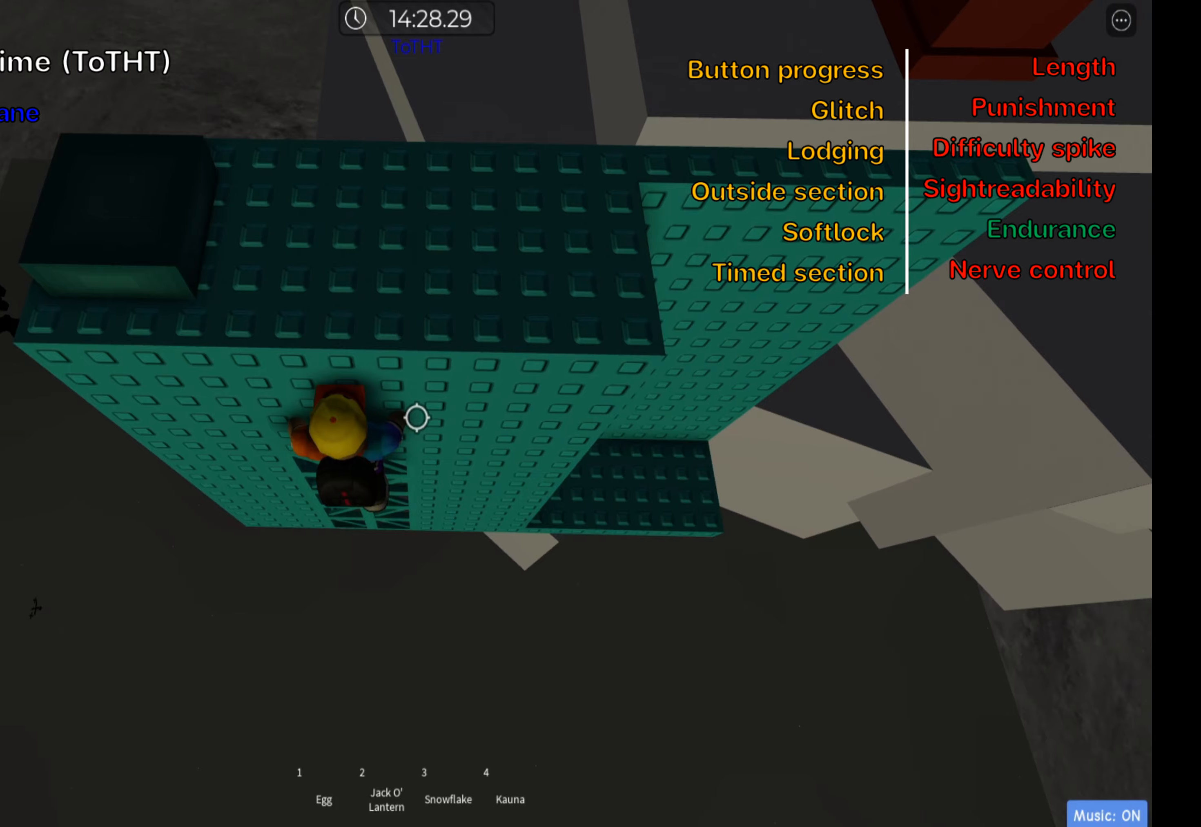
{"keys": ["w"], "events": [[200, "w", "down"], [350, "space", "down"], [500, "space", "up"]]}
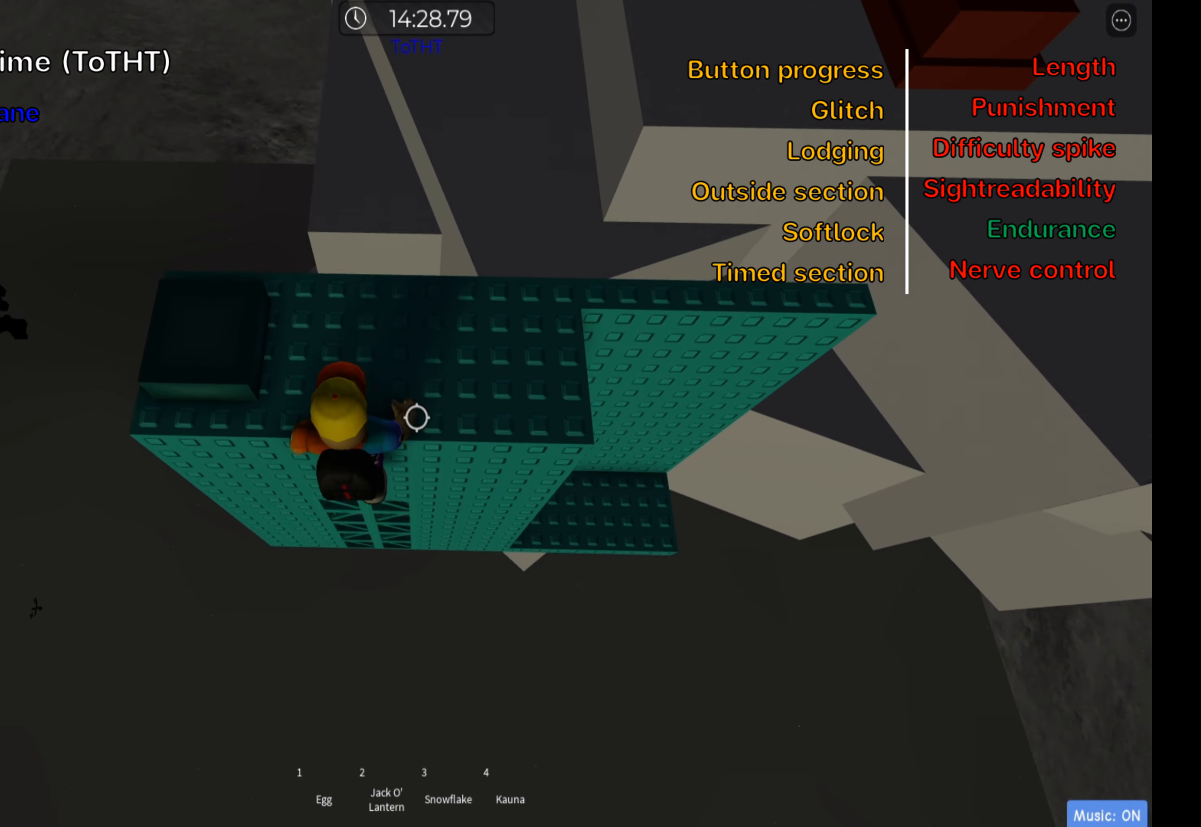
{"keys": ["shift"], "events": [[67, "a", "down"], [200, "w", "up"], [333, "a", "up"], [400, "shift", "down"]]}
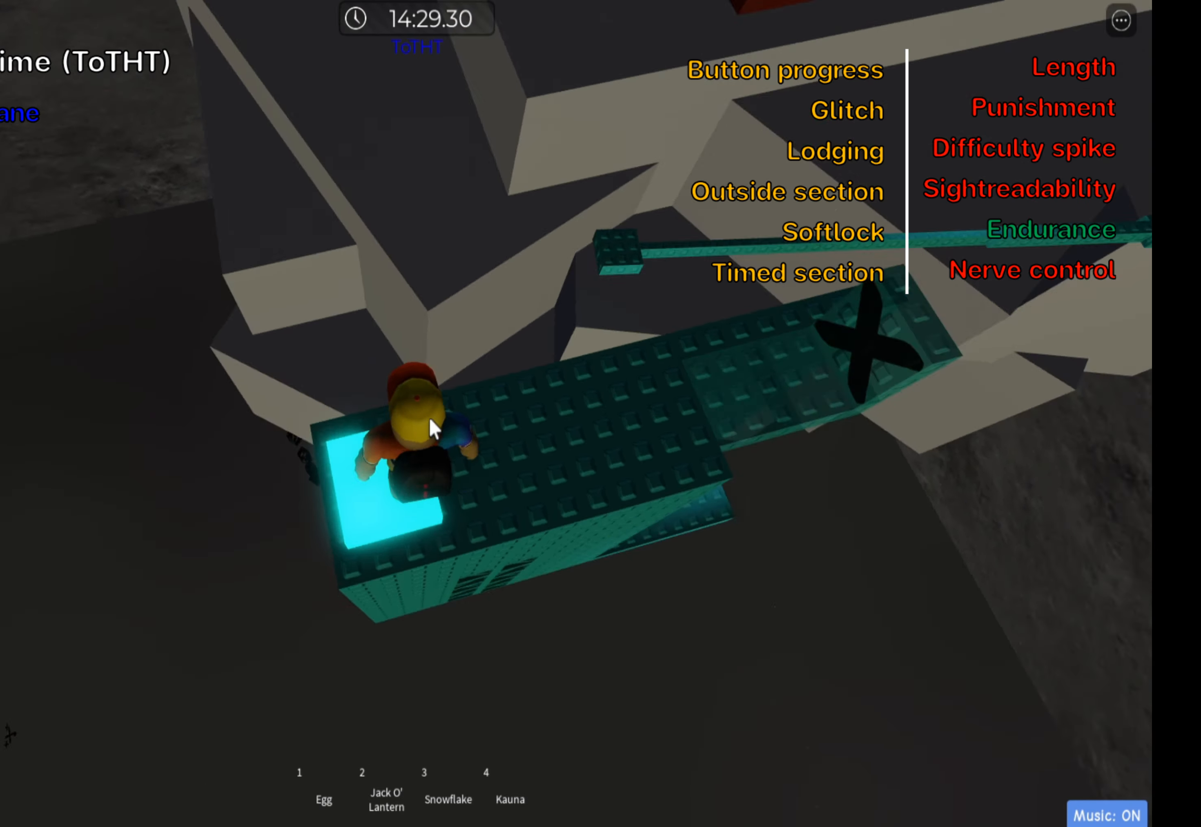
{"keys": ["w"], "events": [[50, "shift", "up"], [133, "shift", "down"], [283, "shift", "up"], [400, "w", "down"]]}
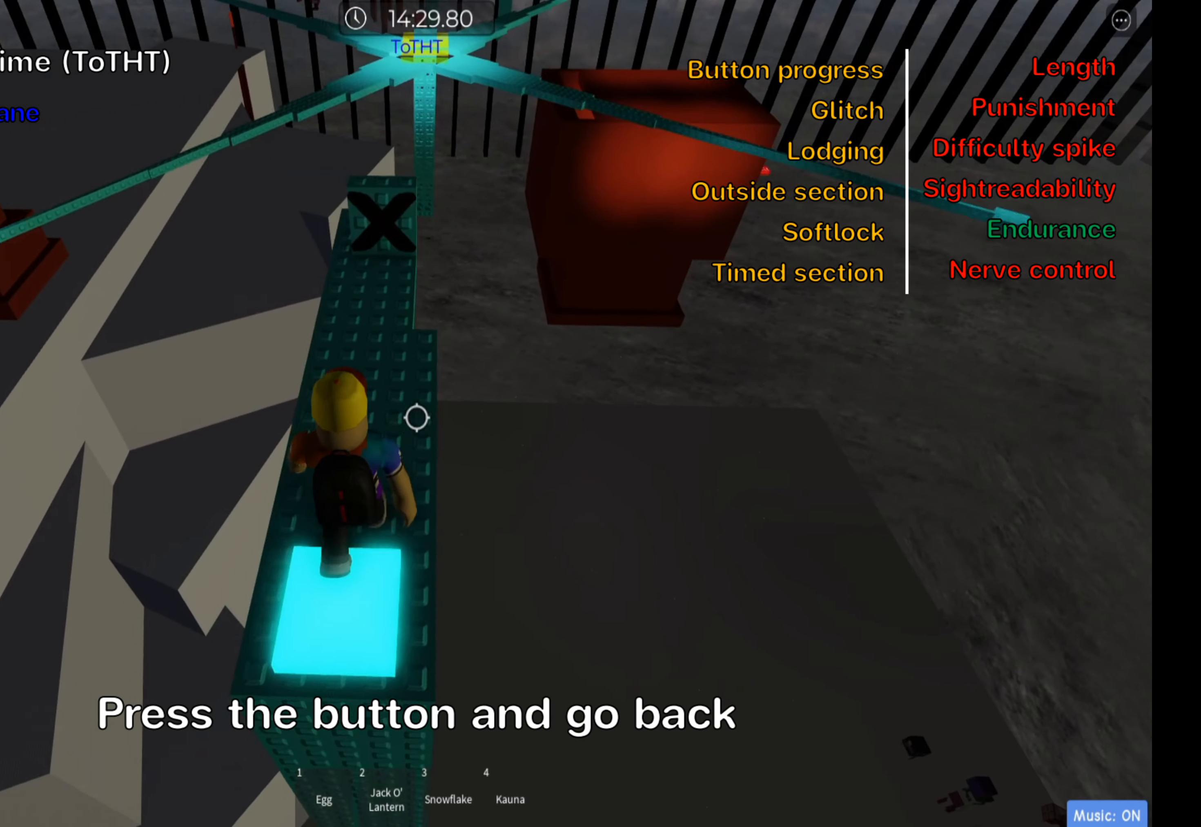
{"keys": ["w"], "events": [[17, "shift", "down"], [167, "shift", "up"]]}
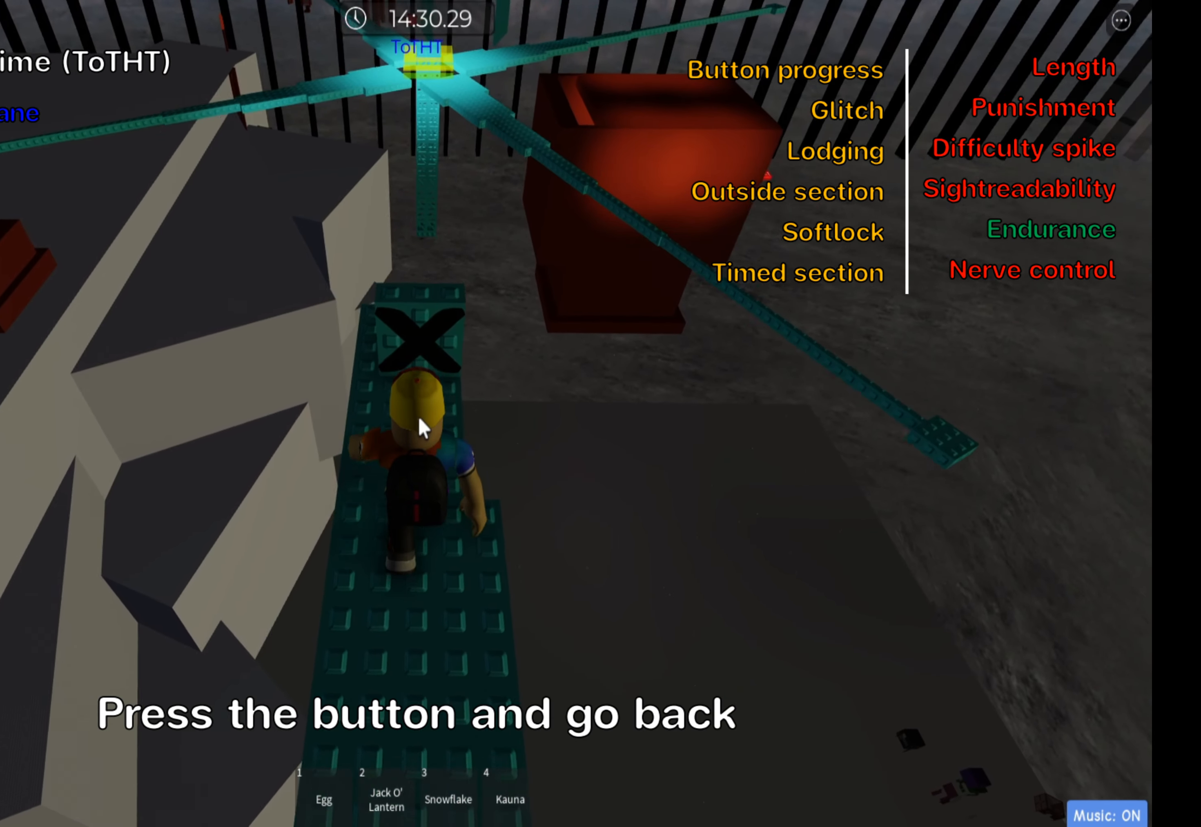
{"keys": ["w"], "events": []}
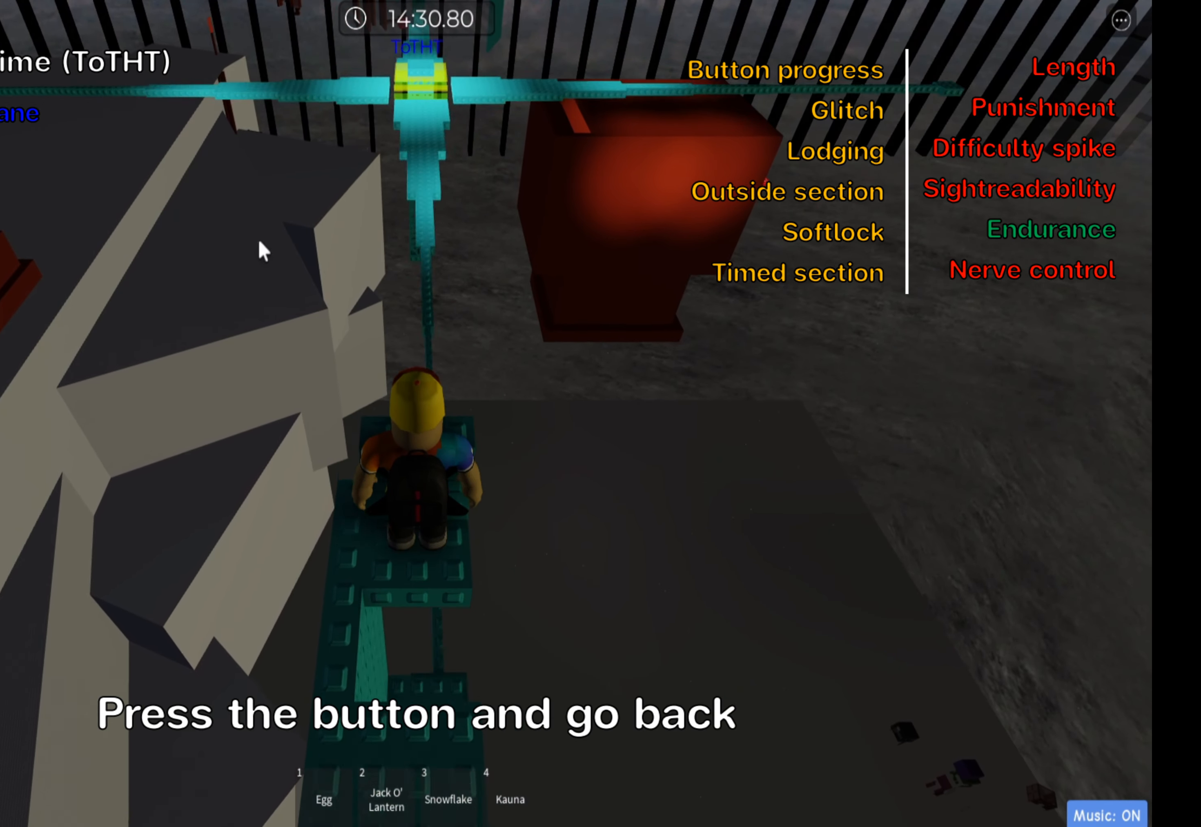
{"keys": ["w"], "events": []}
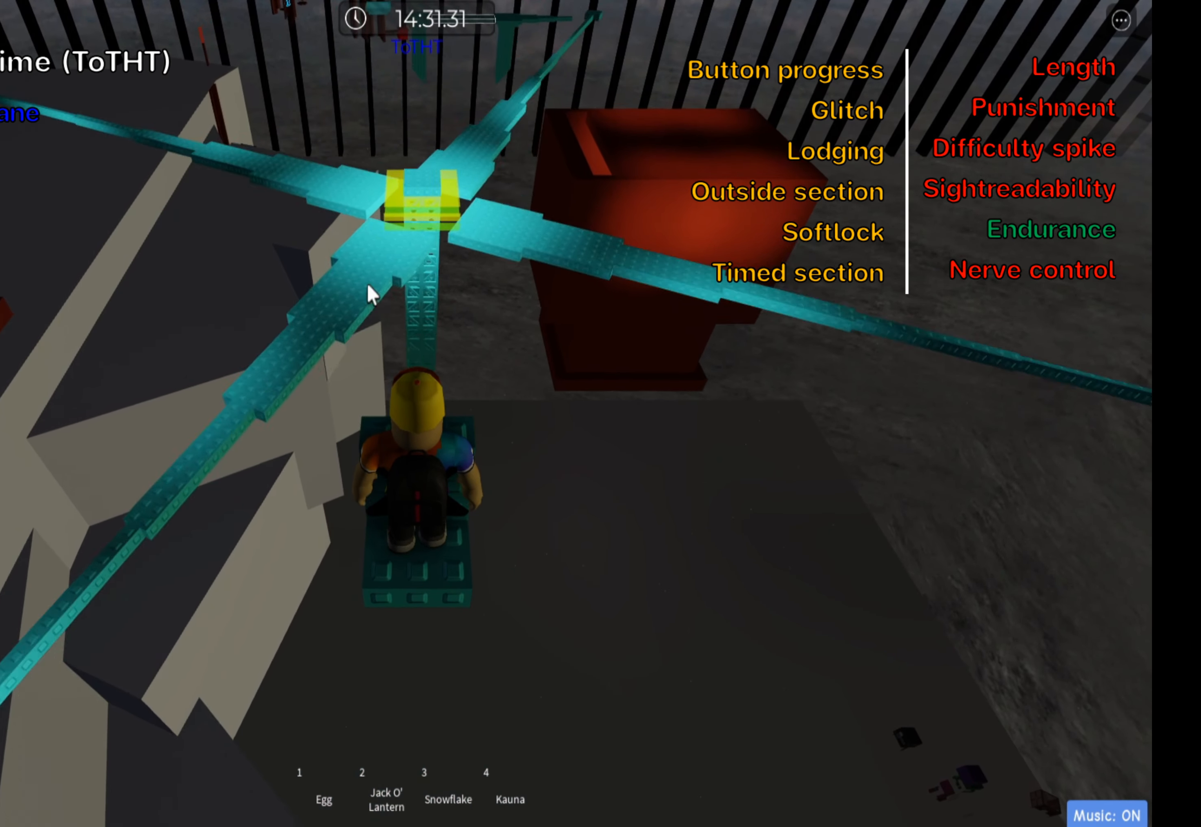
{"keys": ["w"], "events": []}
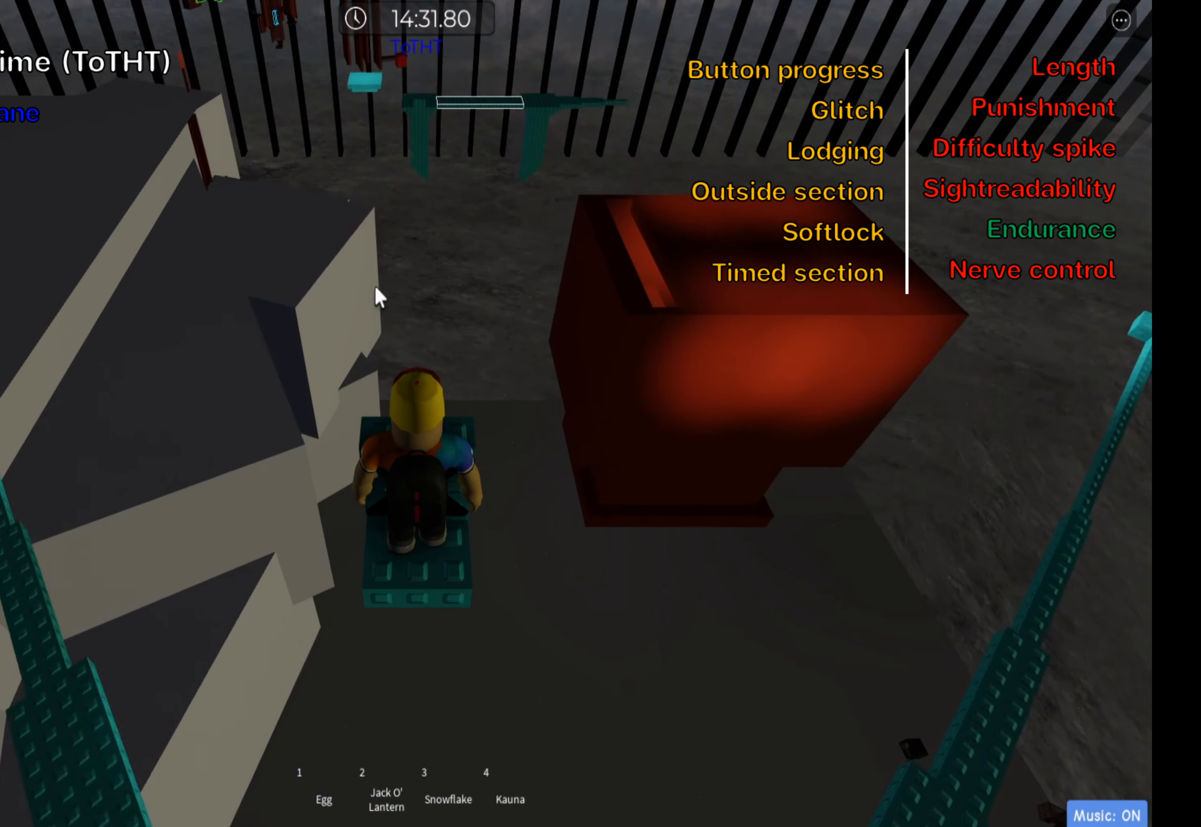
{"keys": ["w"], "events": []}
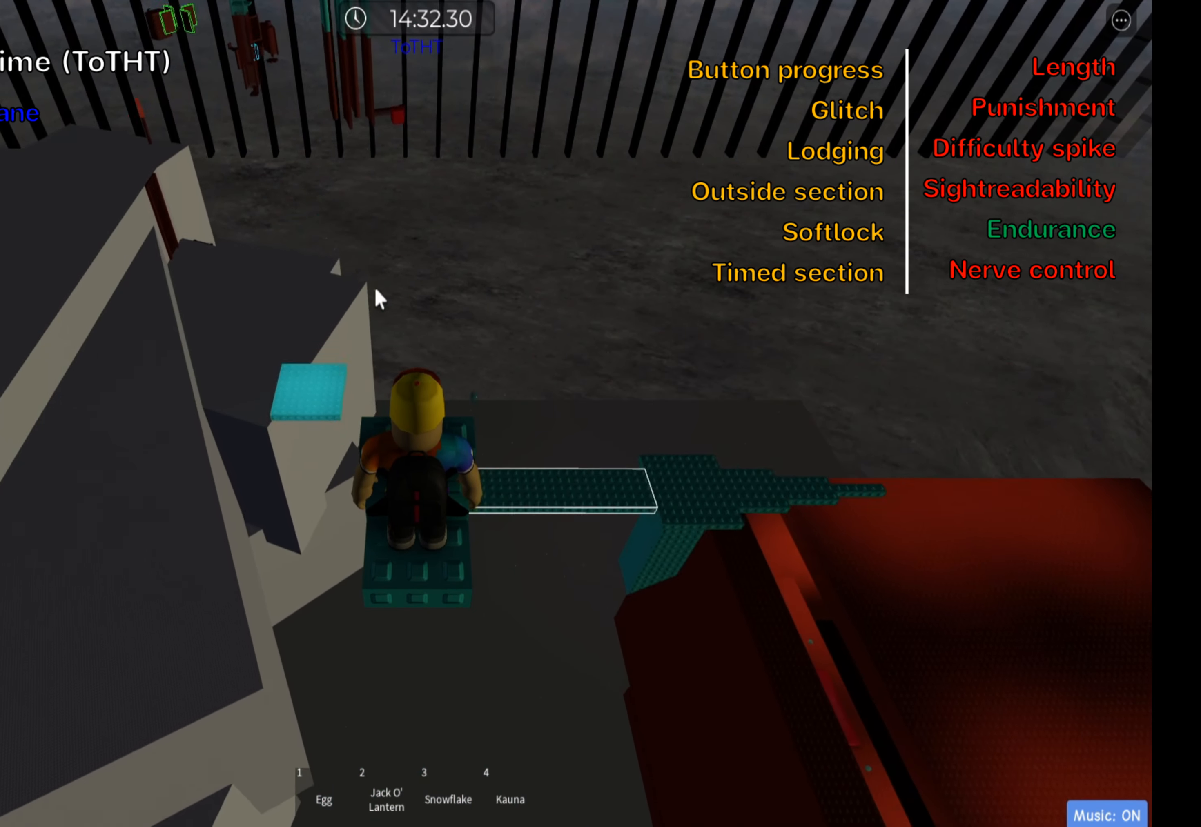
{"keys": ["w"], "events": []}
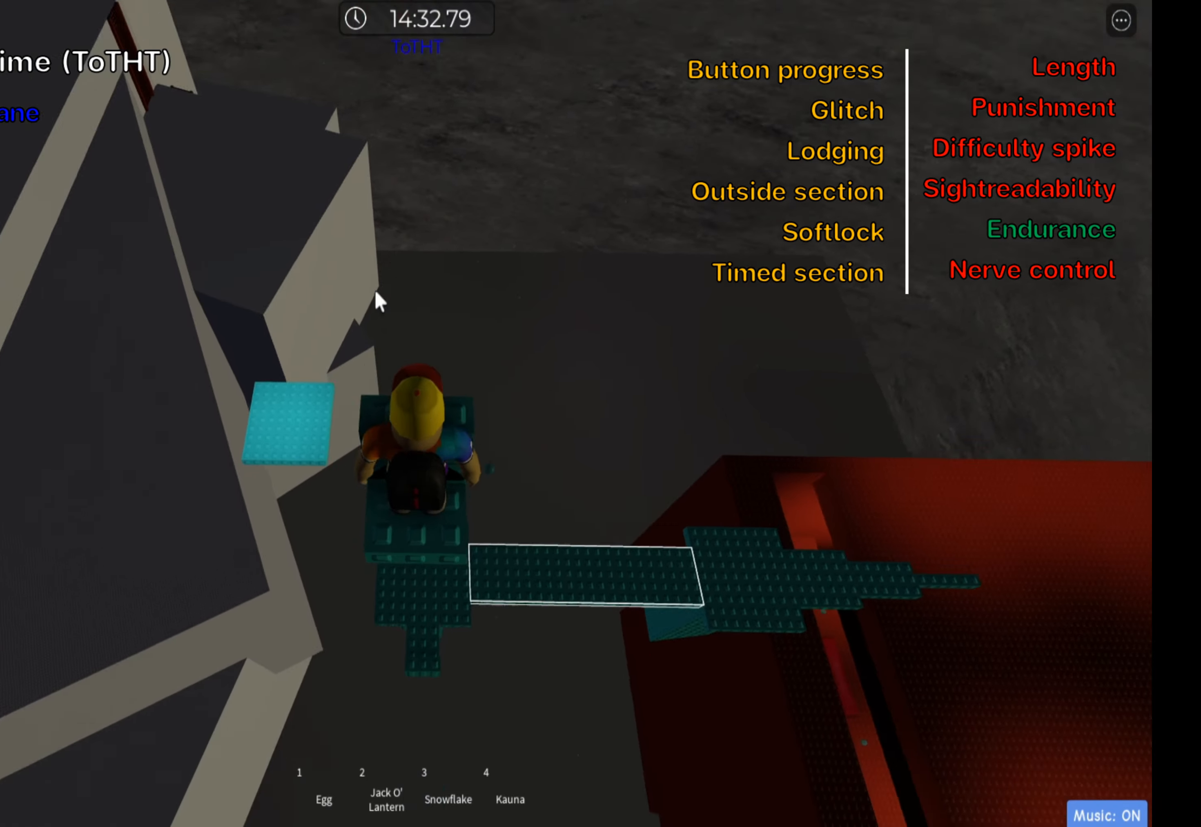
{"keys": ["w"], "events": [[17, "shift", "down"], [67, "space", "down"], [184, "shift", "up"], [234, "w", "up"], [250, "space", "up"], [434, "w", "down"]]}
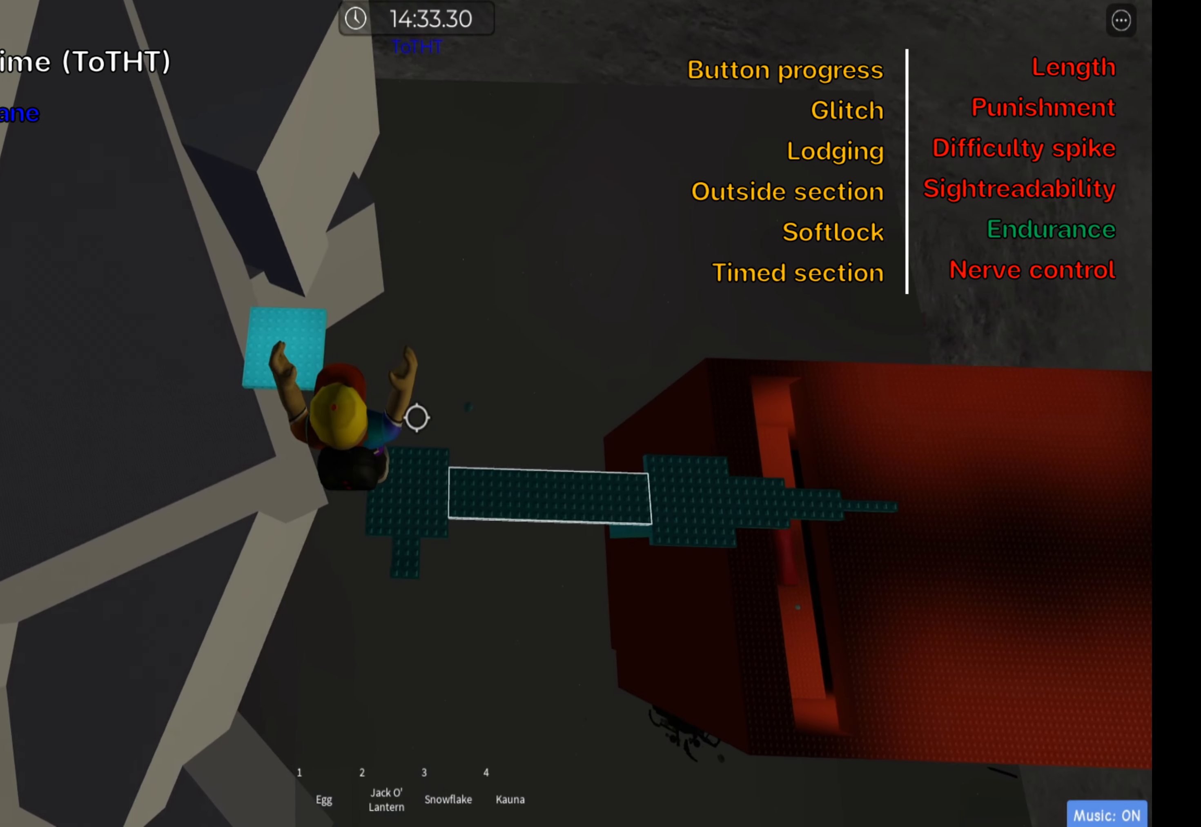
{"keys": [], "events": [[84, "w", "up"]]}
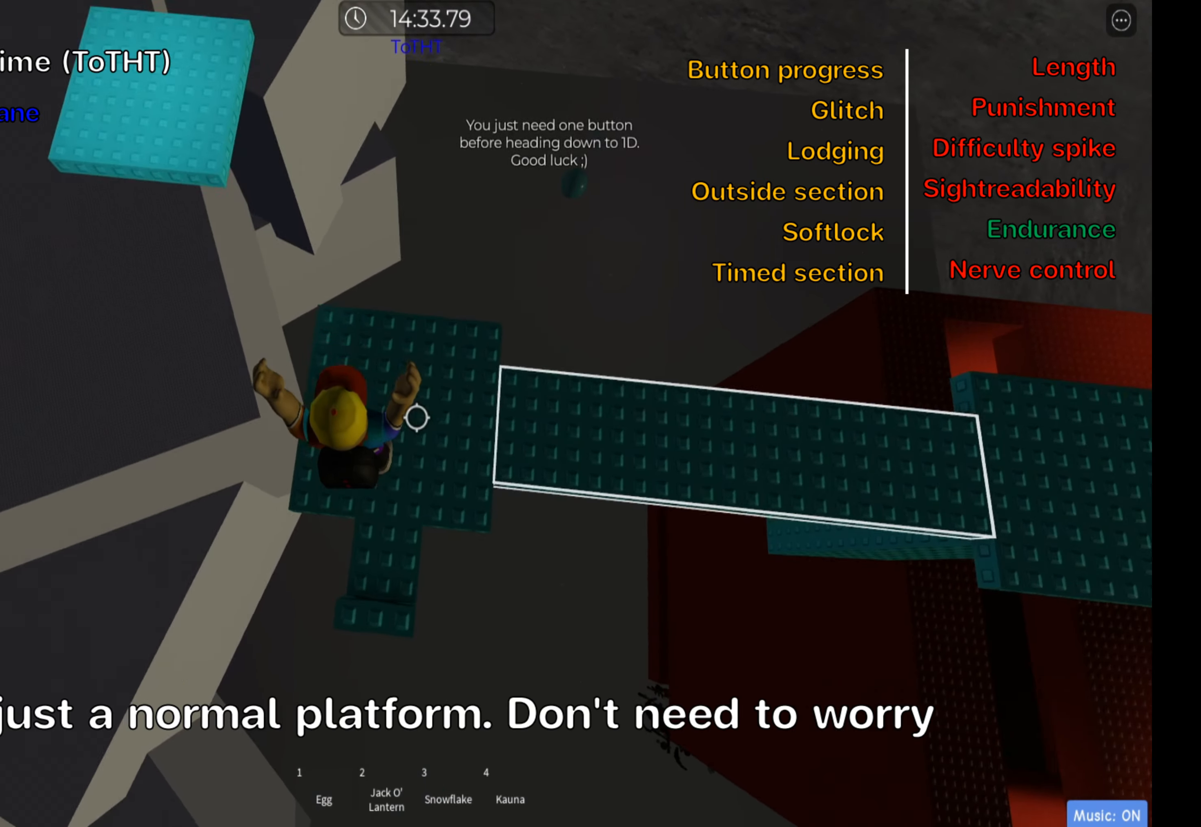
{"keys": ["d"], "events": [[17, "w", "down"], [117, "w", "up"], [217, "d", "down"]]}
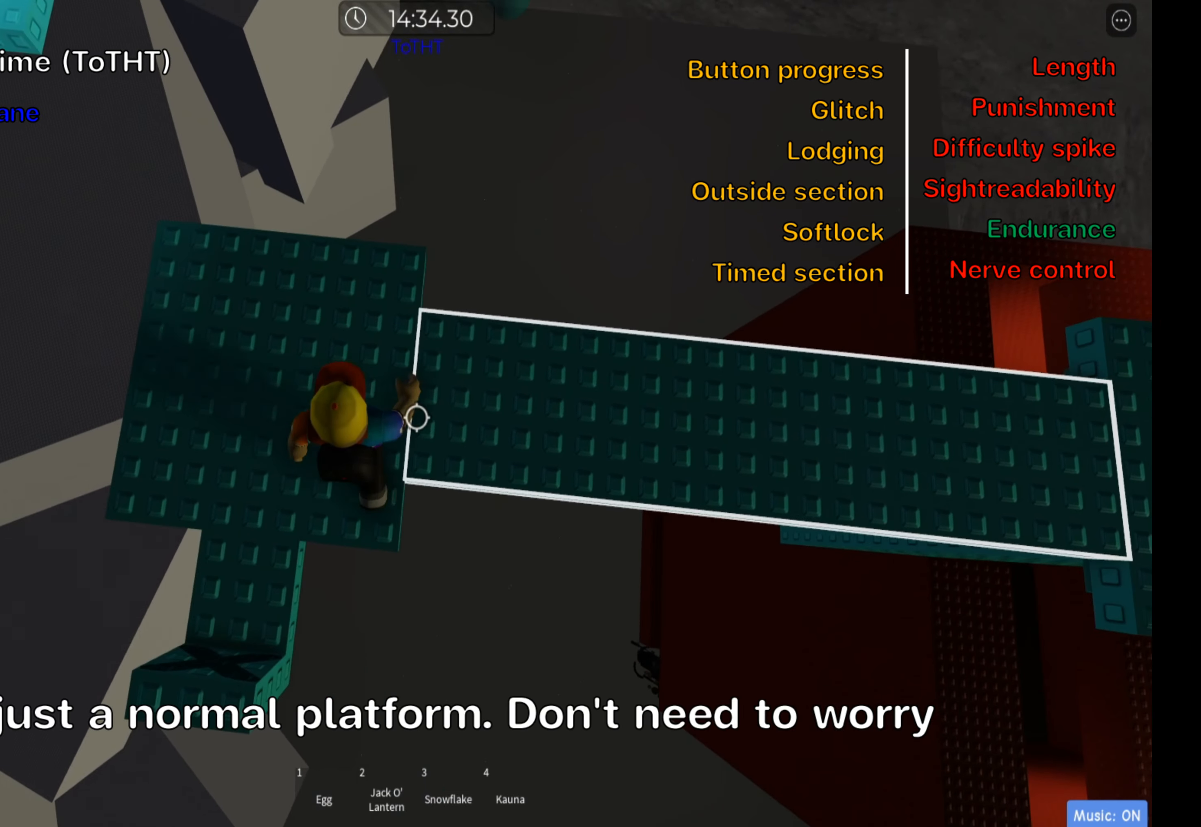
{"keys": ["d", "shift"], "events": [[50, "shift", "down"], [200, "shift", "up"], [467, "shift", "down"]]}
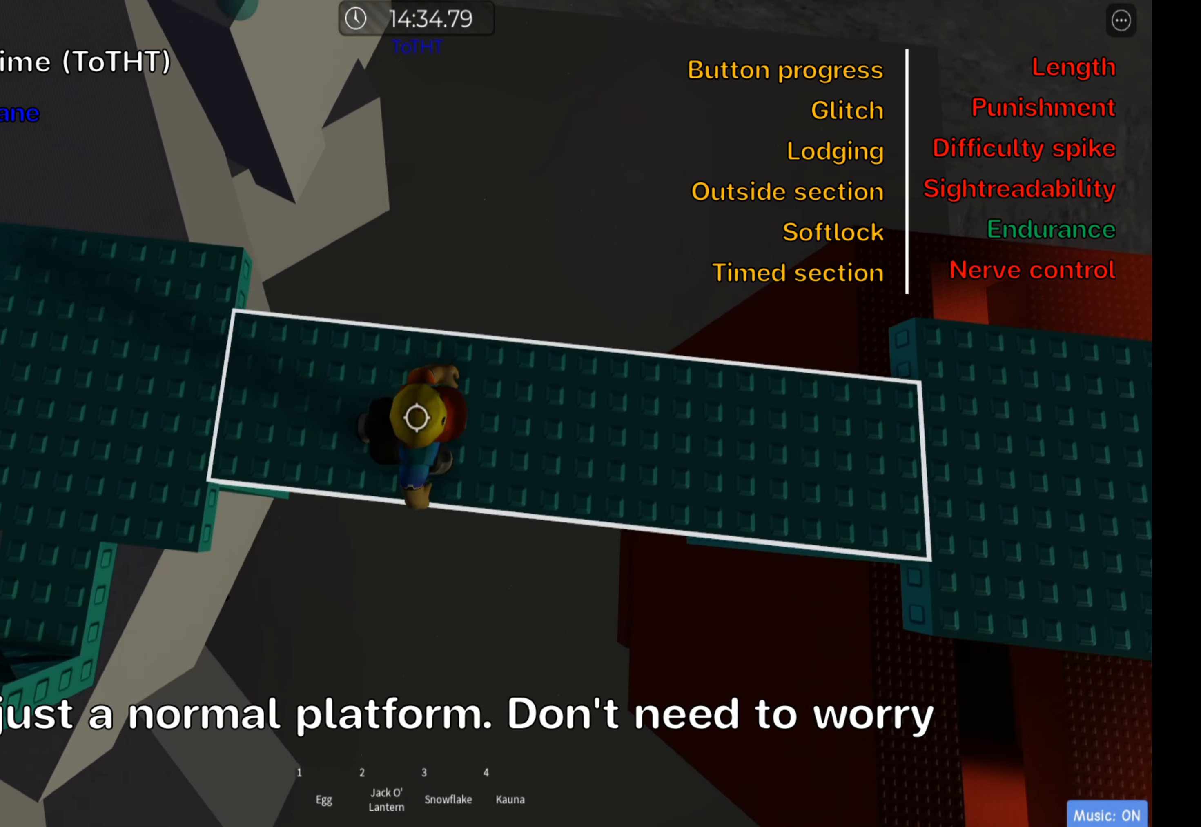
{"keys": ["d"], "events": [[67, "shift", "up"]]}
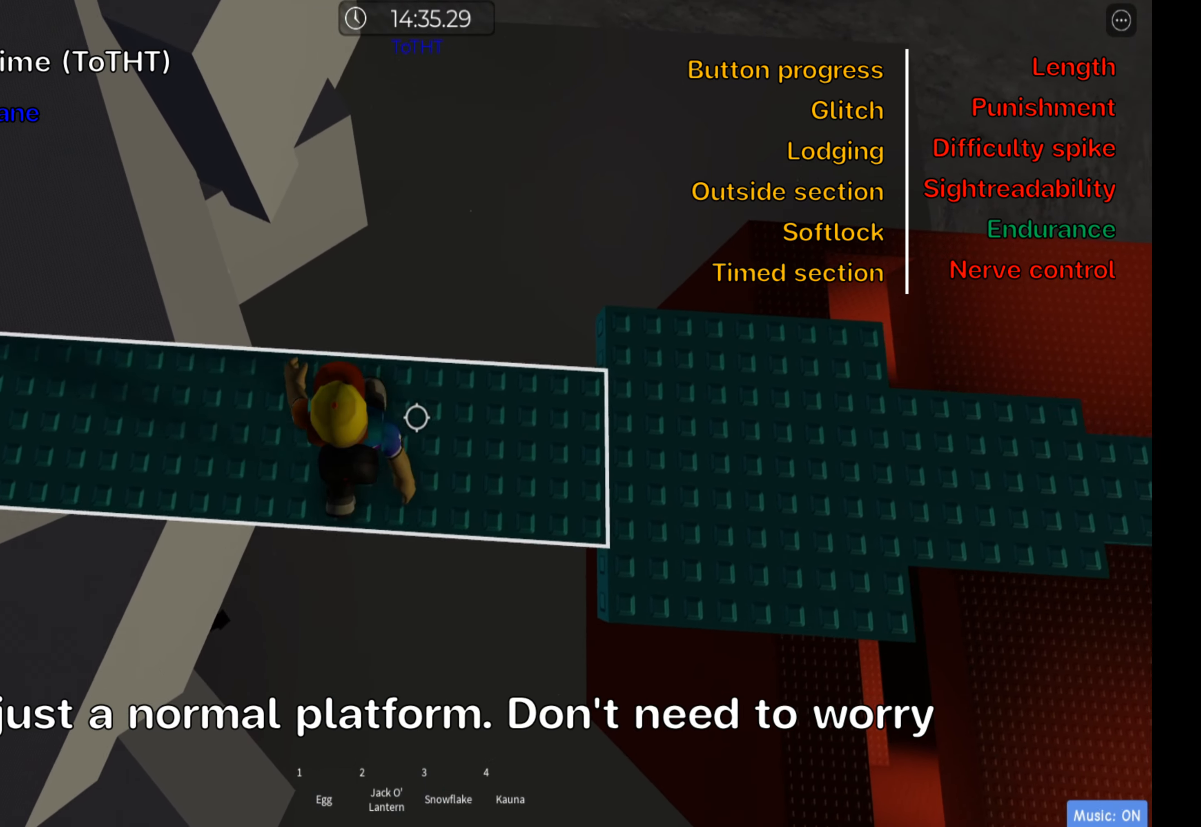
{"keys": ["d"], "events": []}
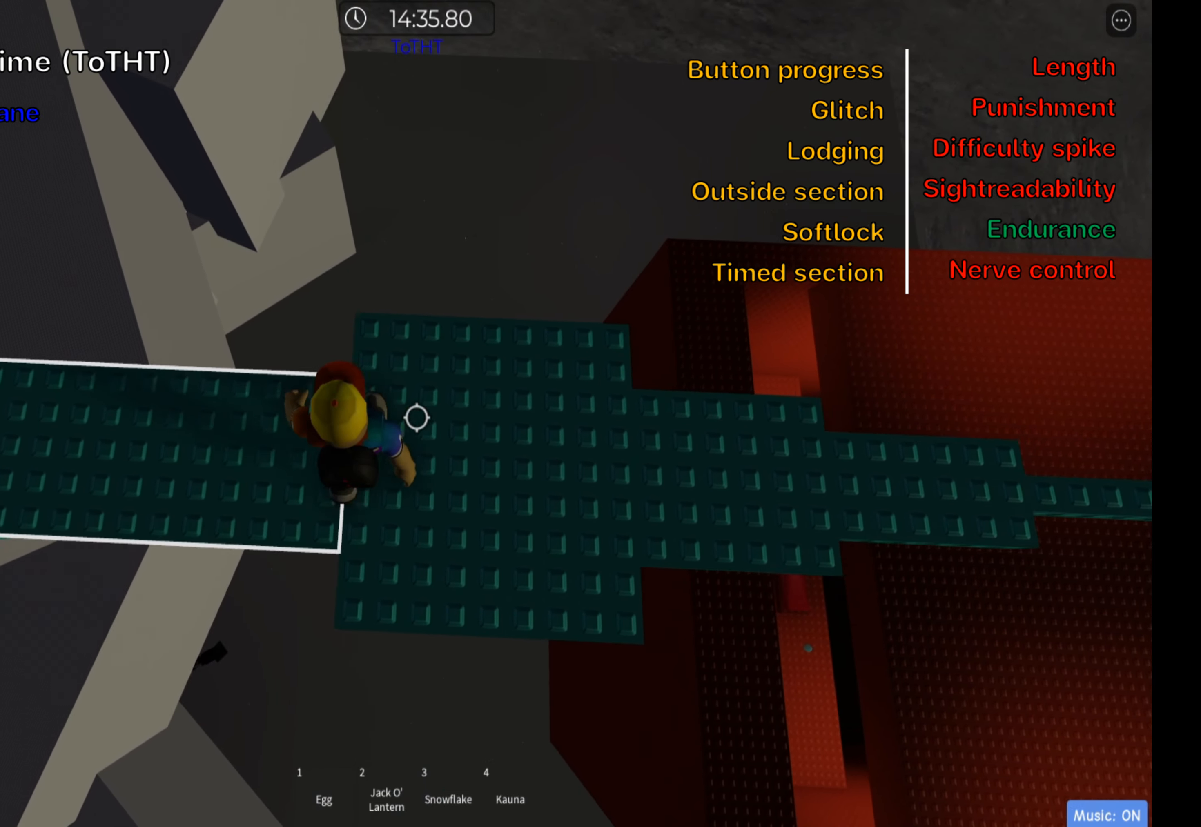
{"keys": ["d"], "events": []}
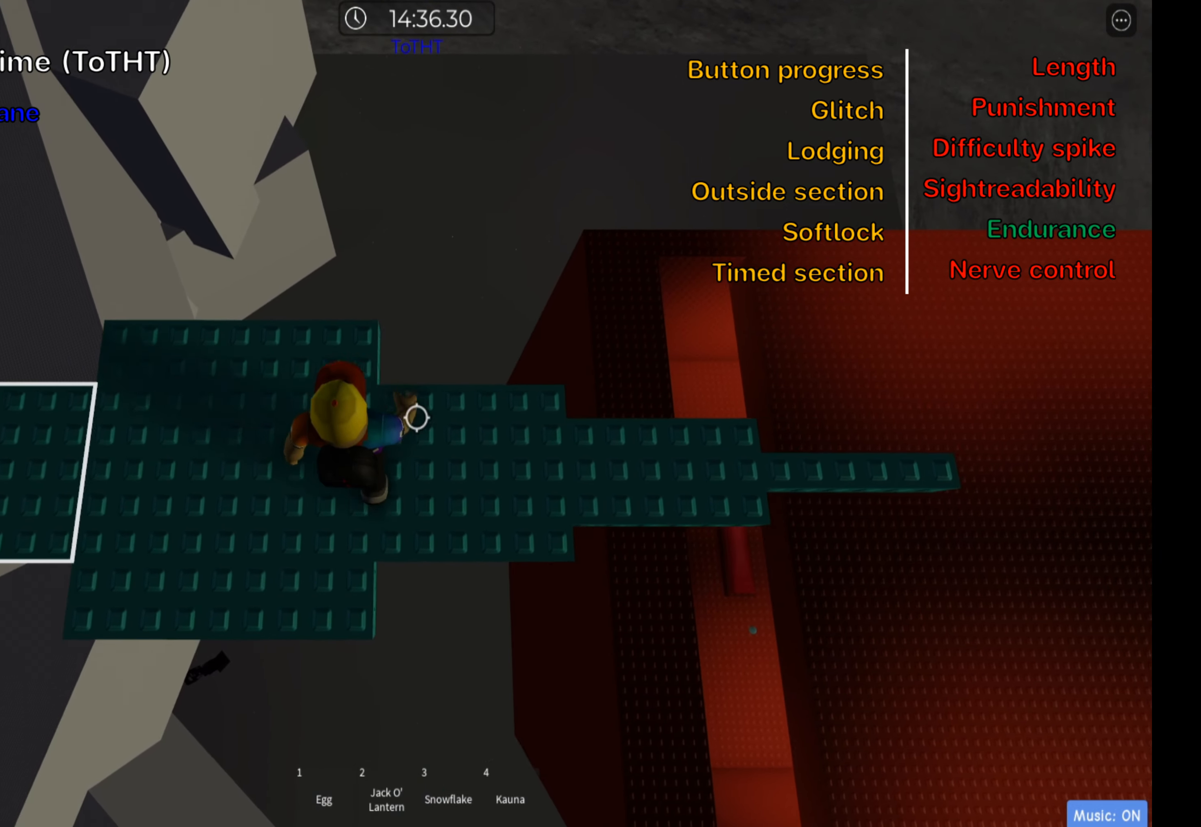
{"keys": ["d"], "events": []}
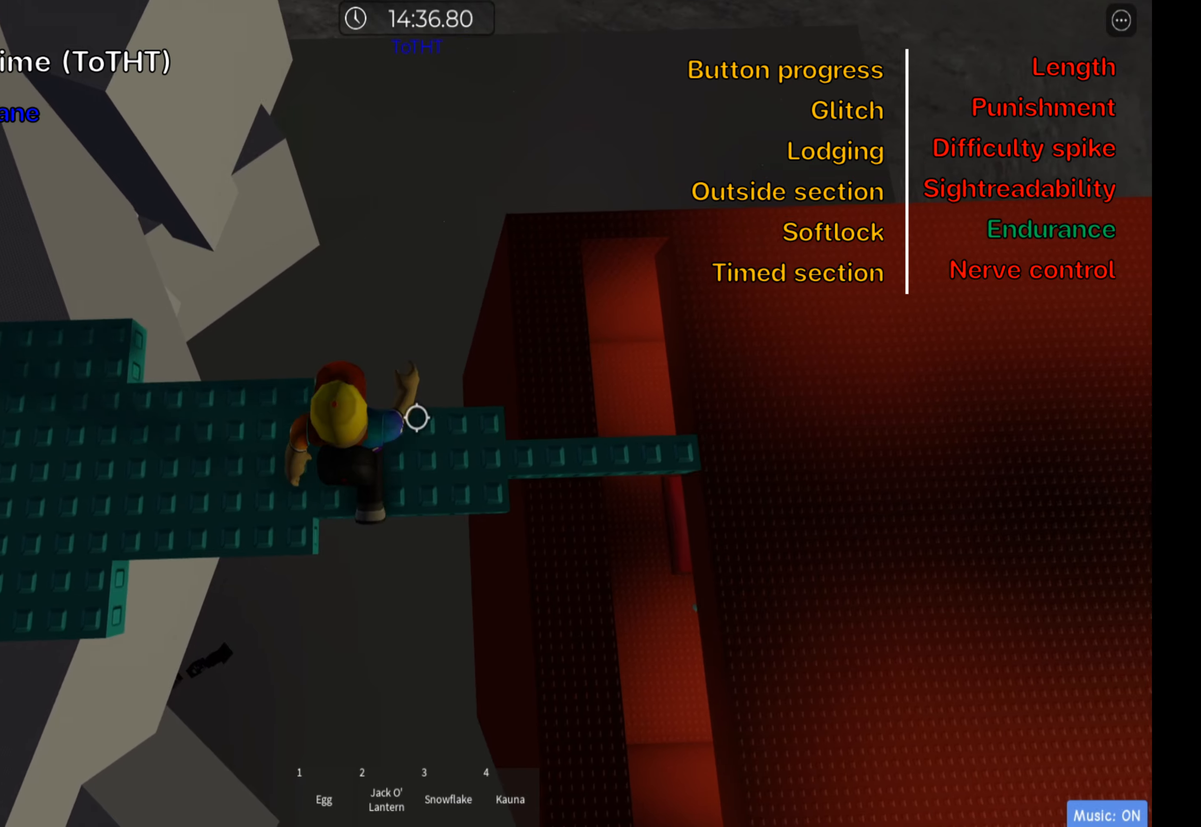
{"keys": ["d", "space"], "events": [[500, "space", "down"]]}
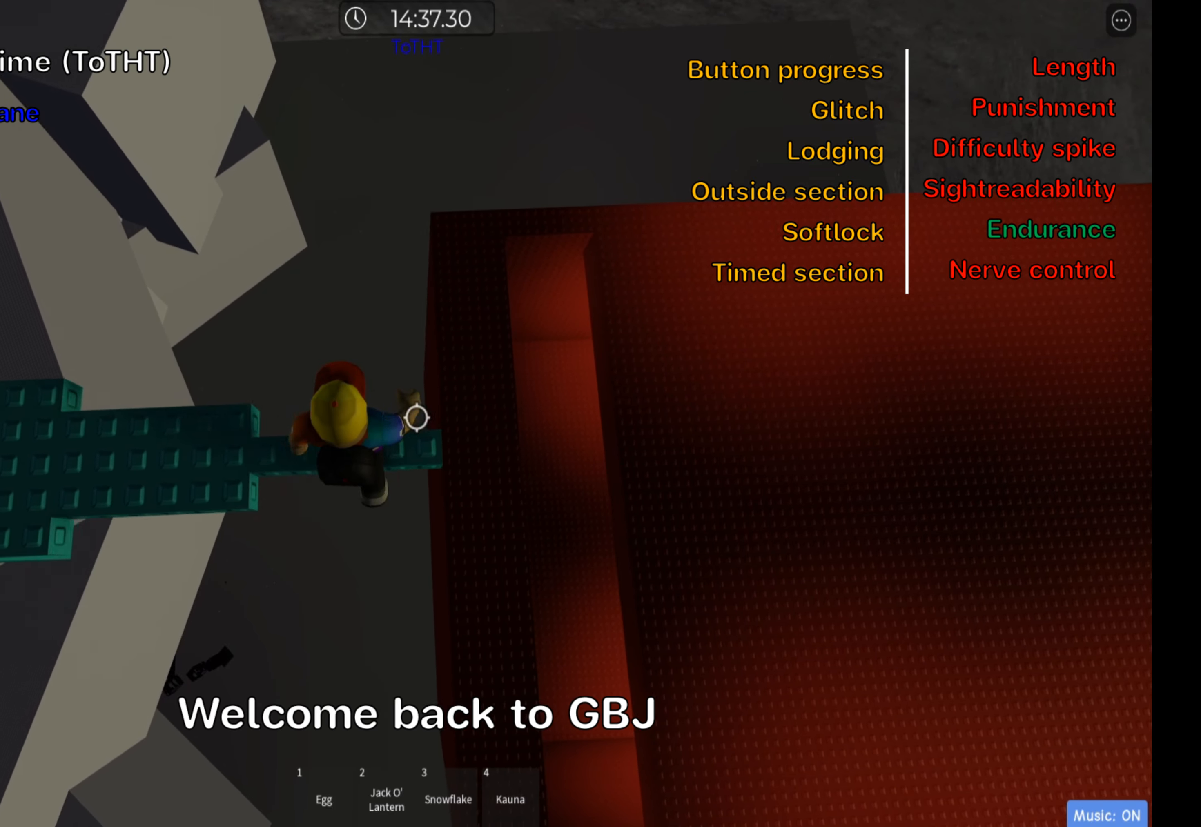
{"keys": ["d"], "events": [[16, "shift", "down"], [133, "space", "up"], [183, "shift", "up"]]}
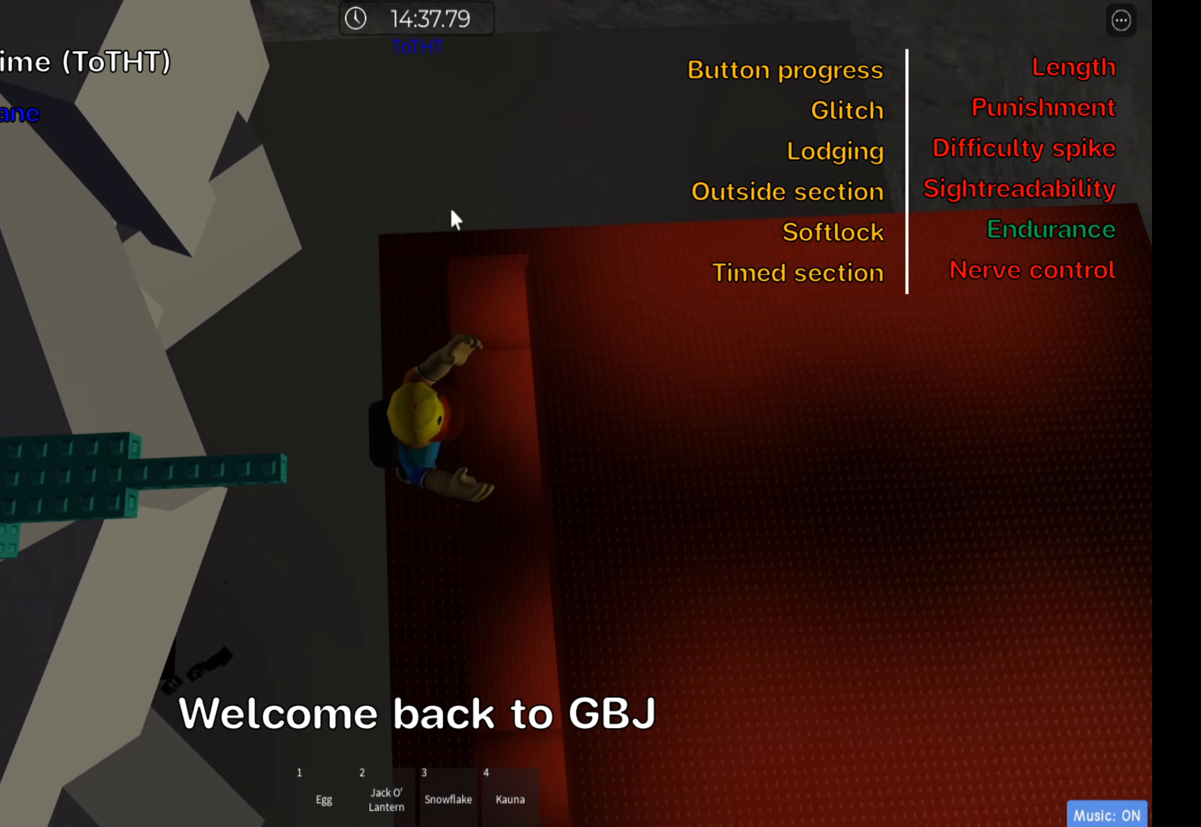
{"keys": ["d", "shift", "space"], "events": [[33, "d", "up"], [433, "shift", "down"], [450, "d", "down"], [500, "space", "down"]]}
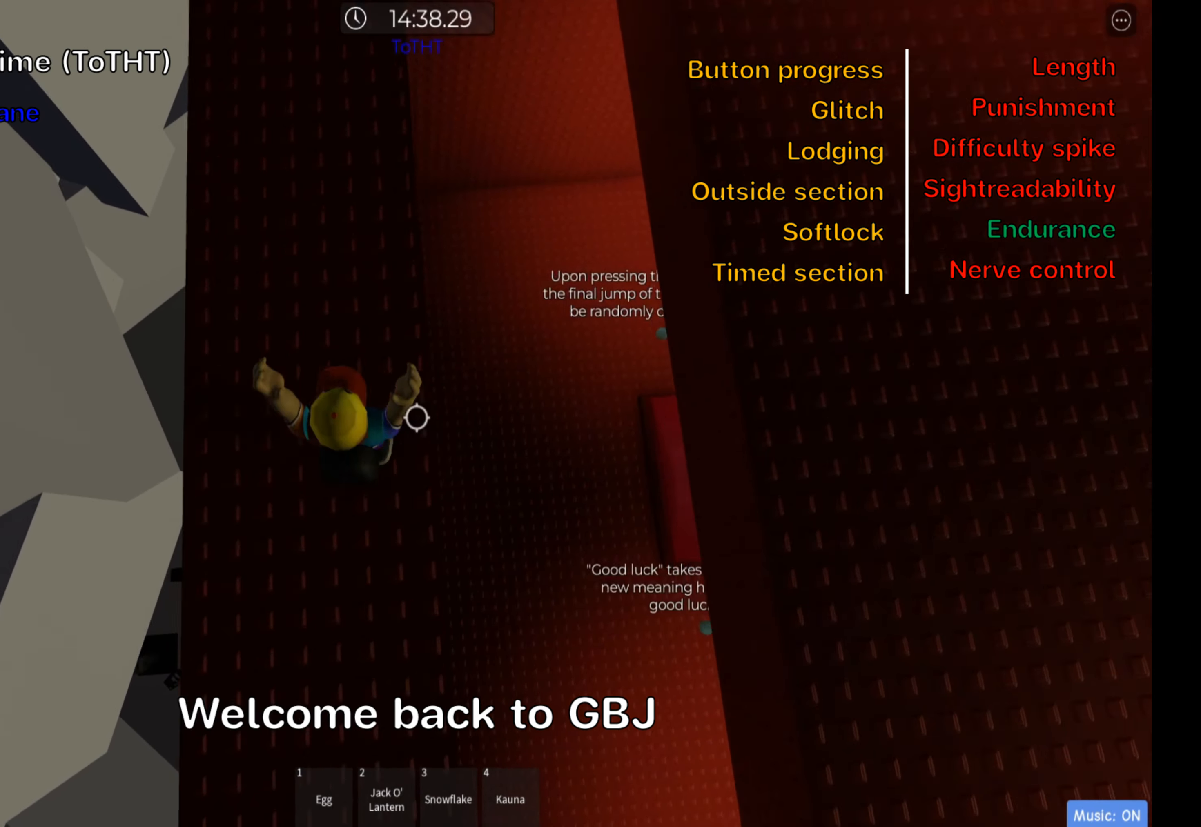
{"keys": ["w"], "events": [[66, "shift", "up"], [83, "w", "down"], [150, "space", "up"], [200, "d", "up"]]}